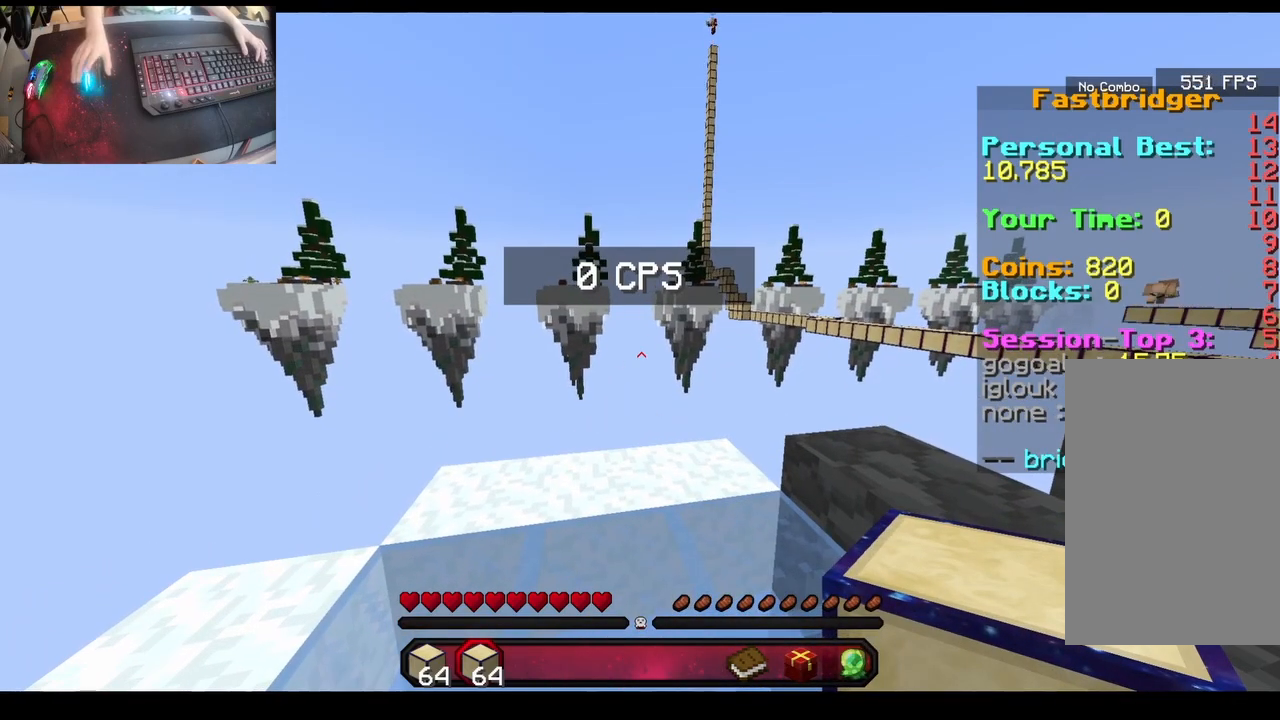
Gameplay with keyboard and mouse; each line is a JSON object with the keys and mouse buttons held at the frame after it. "events" lists presses ("down") and releases ("up") of "a", "d", "s", "space", "w", "mouse_left" and "mouse_right" between this image and that frame as [ms after this image, input, new state], when the widget could be followed in between. "mouse_left", "mouse_right" = the "left", "right" buttons of the "mouse" list. No other keys are recorded. Fast repeated clicks can show as one long hold. Mouse movement is not recorded.
{"keys": [], "mouse": ["left"], "events": [[467, "mouse_left", "down"]]}
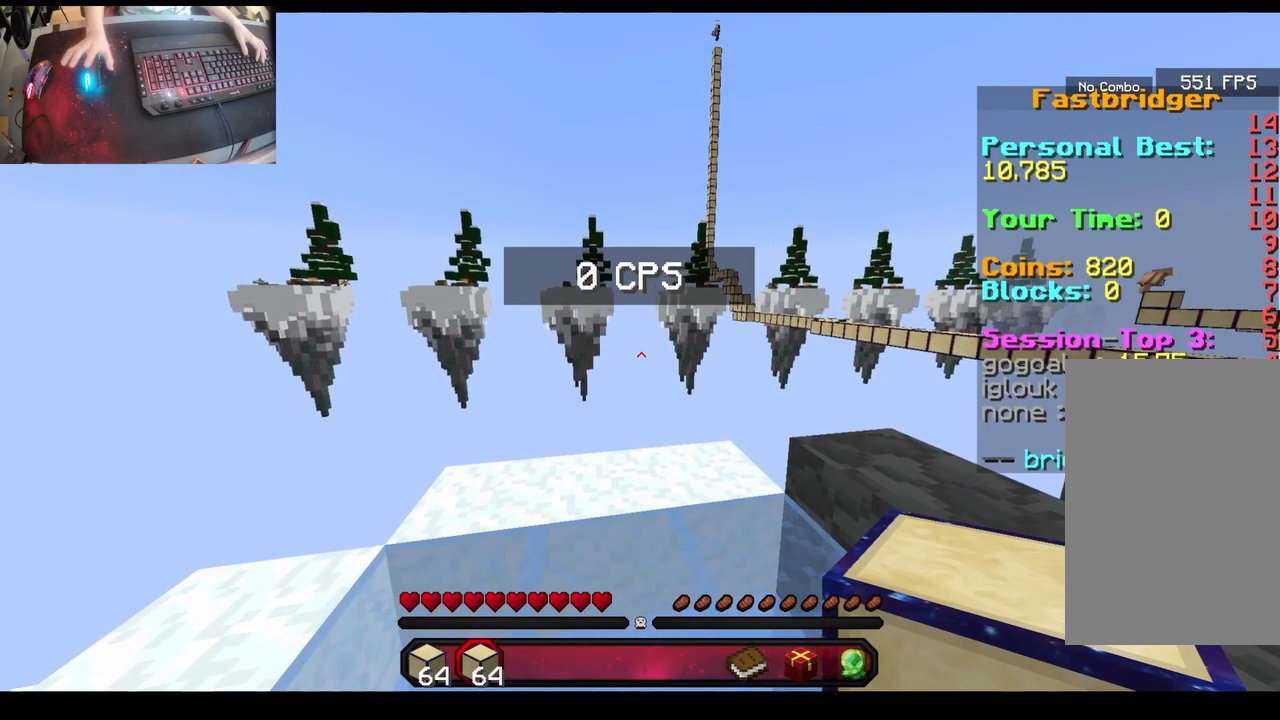
{"keys": [], "mouse": [], "events": [[183, "mouse_left", "up"]]}
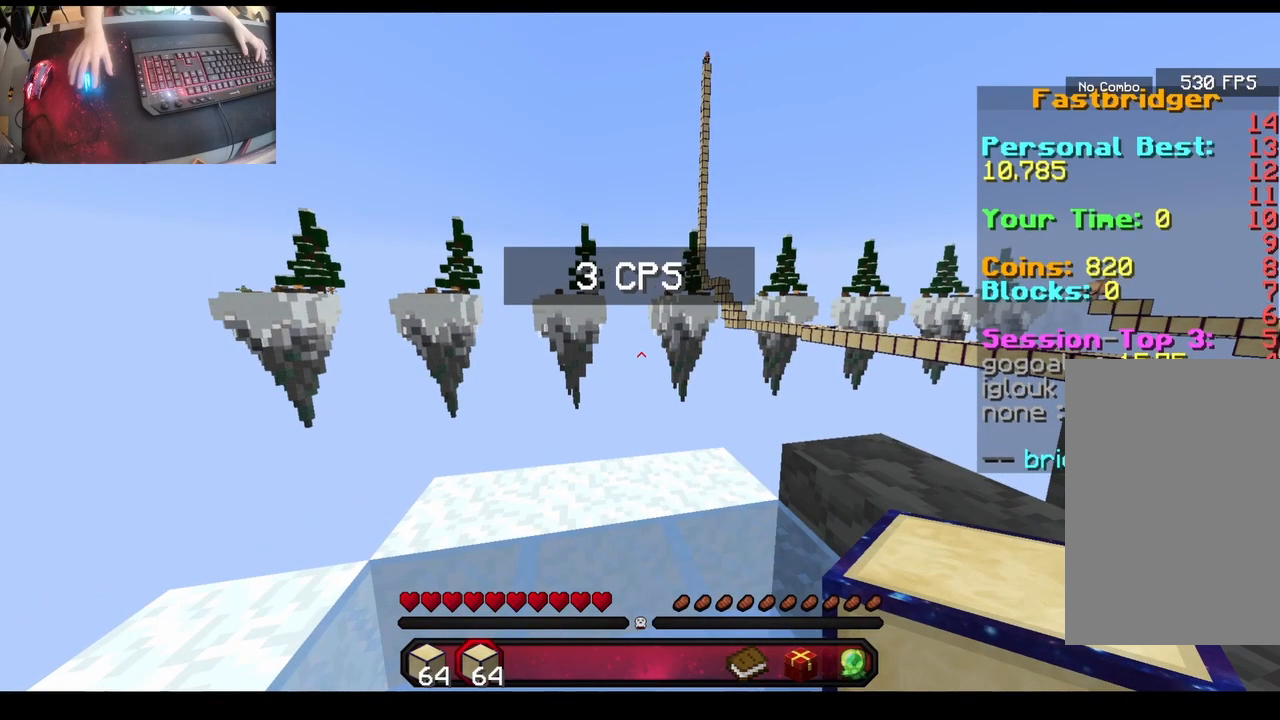
{"keys": [], "mouse": [], "events": [[283, "d", "down"], [467, "d", "up"]]}
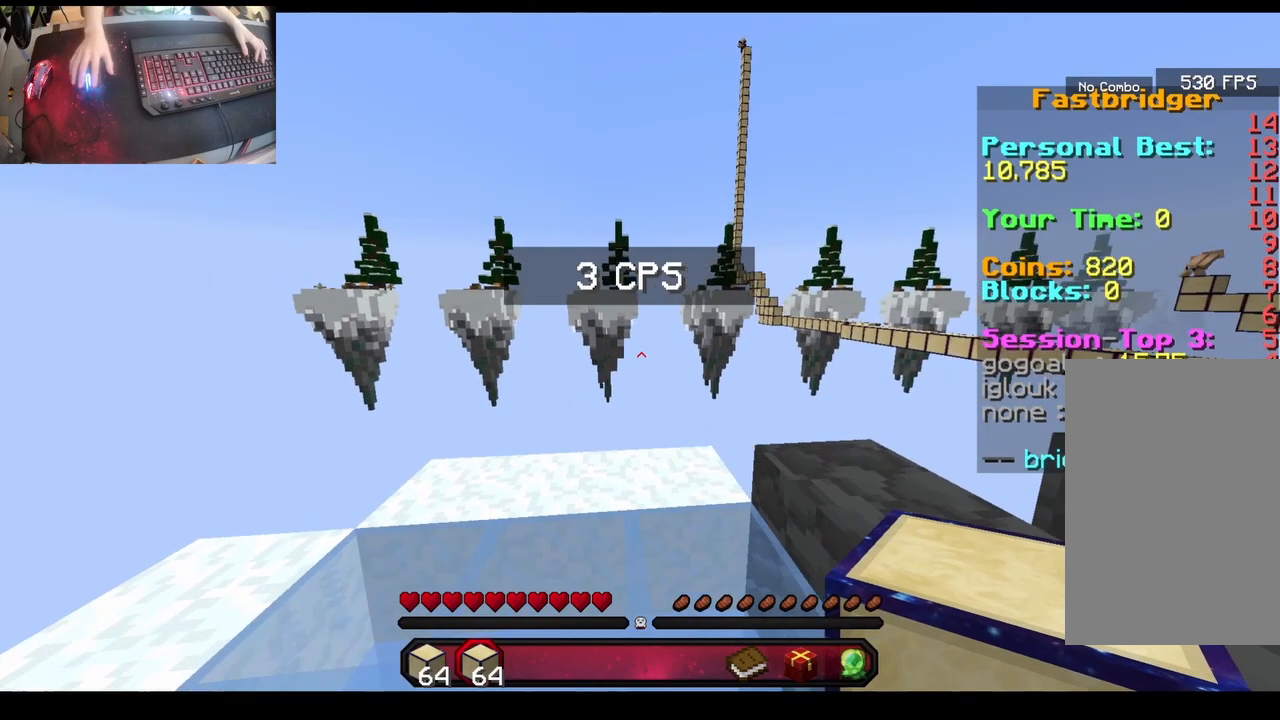
{"keys": [], "mouse": [], "events": []}
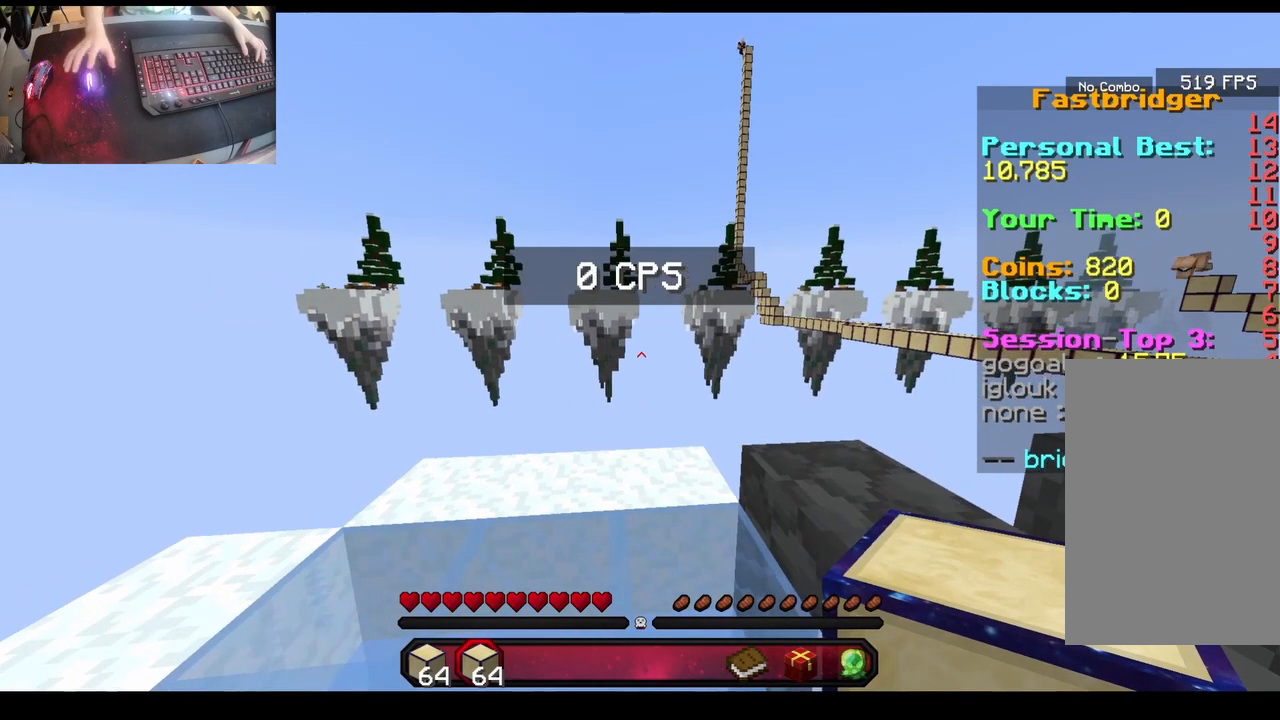
{"keys": [], "mouse": [], "events": [[17, "mouse_left", "down"], [17, "mouse_right", "down"], [83, "mouse_left", "up"], [83, "mouse_right", "up"]]}
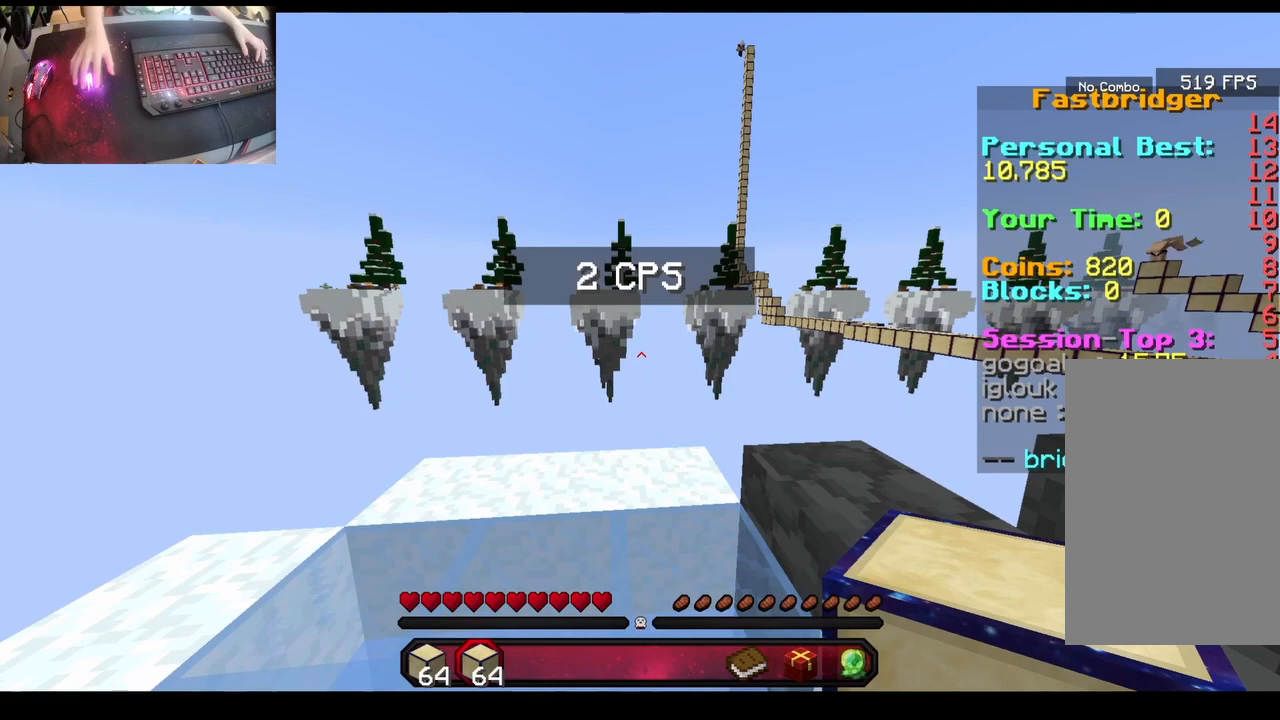
{"keys": [], "mouse": [], "events": []}
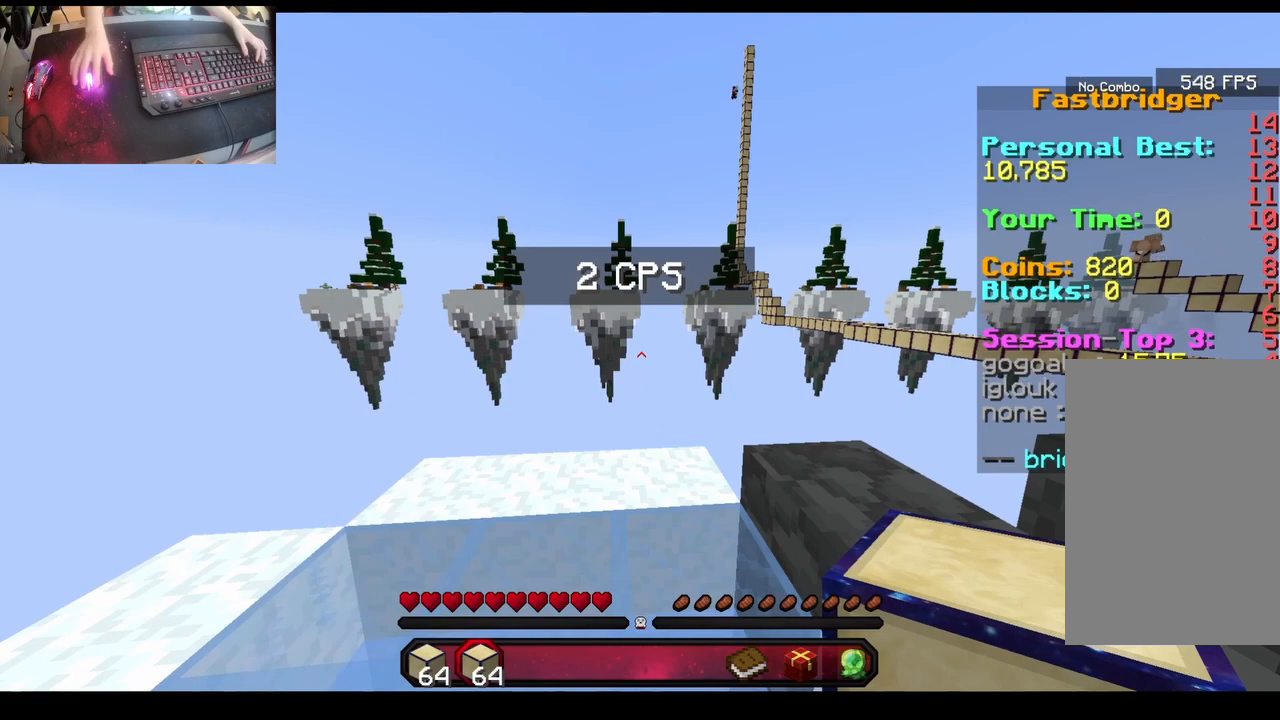
{"keys": [], "mouse": ["left"], "events": [[383, "mouse_left", "down"]]}
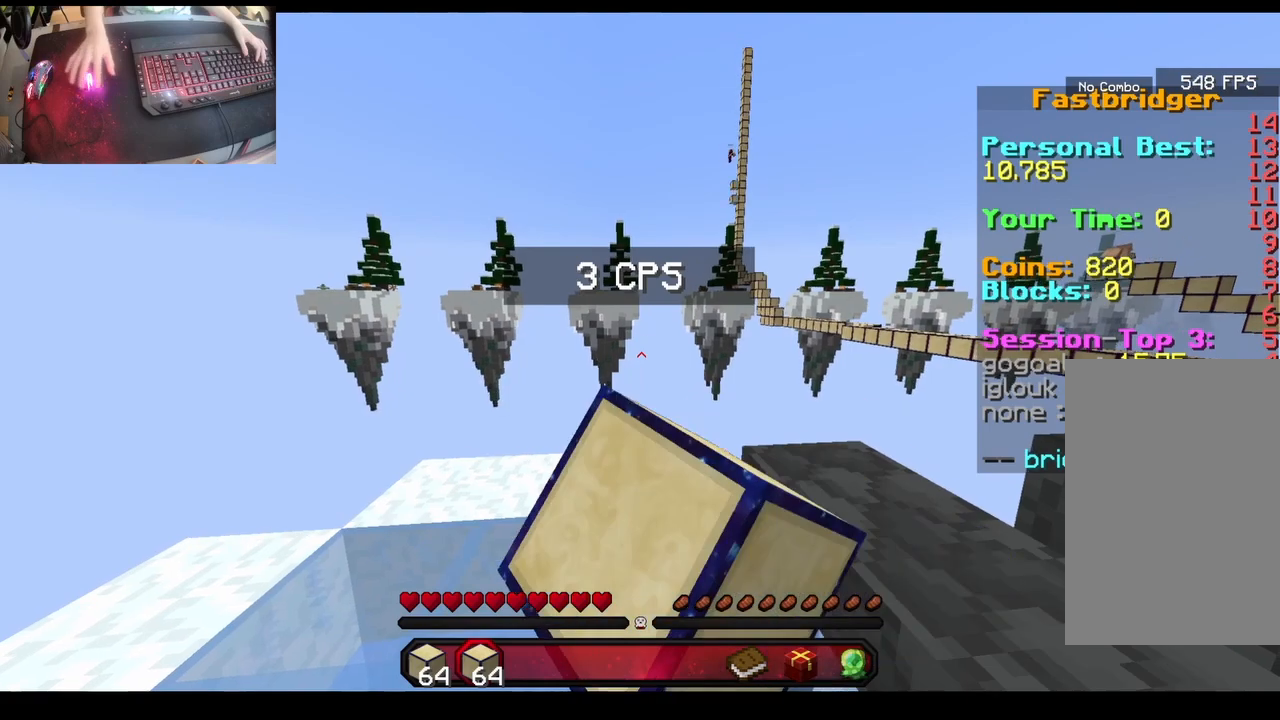
{"keys": [], "mouse": [], "events": [[67, "mouse_left", "up"]]}
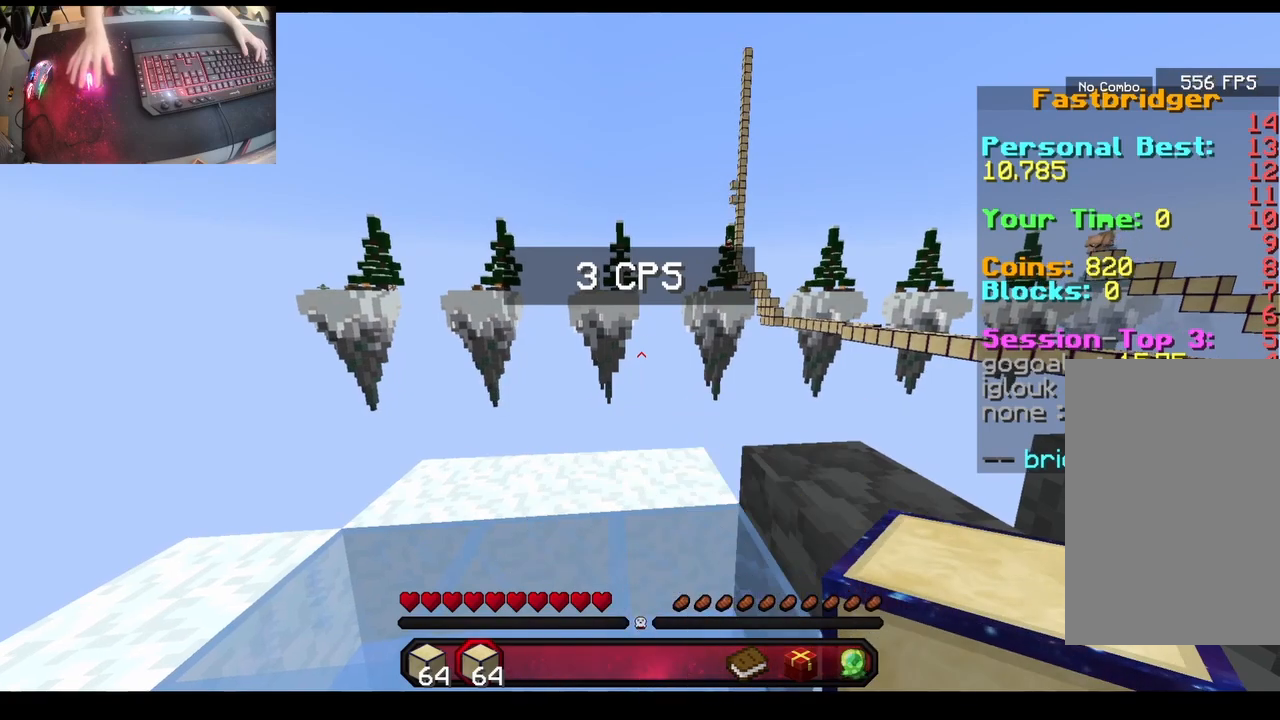
{"keys": [], "mouse": [], "events": []}
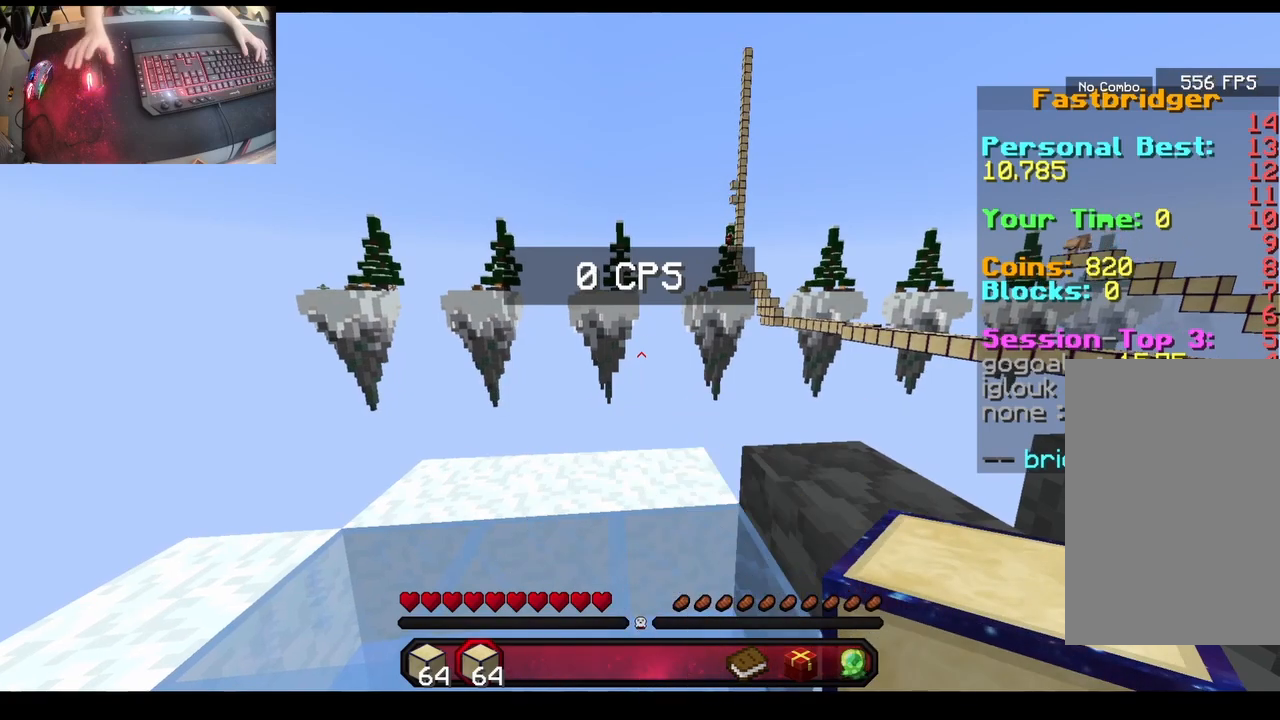
{"keys": [], "mouse": ["left"], "events": [[500, "mouse_left", "down"]]}
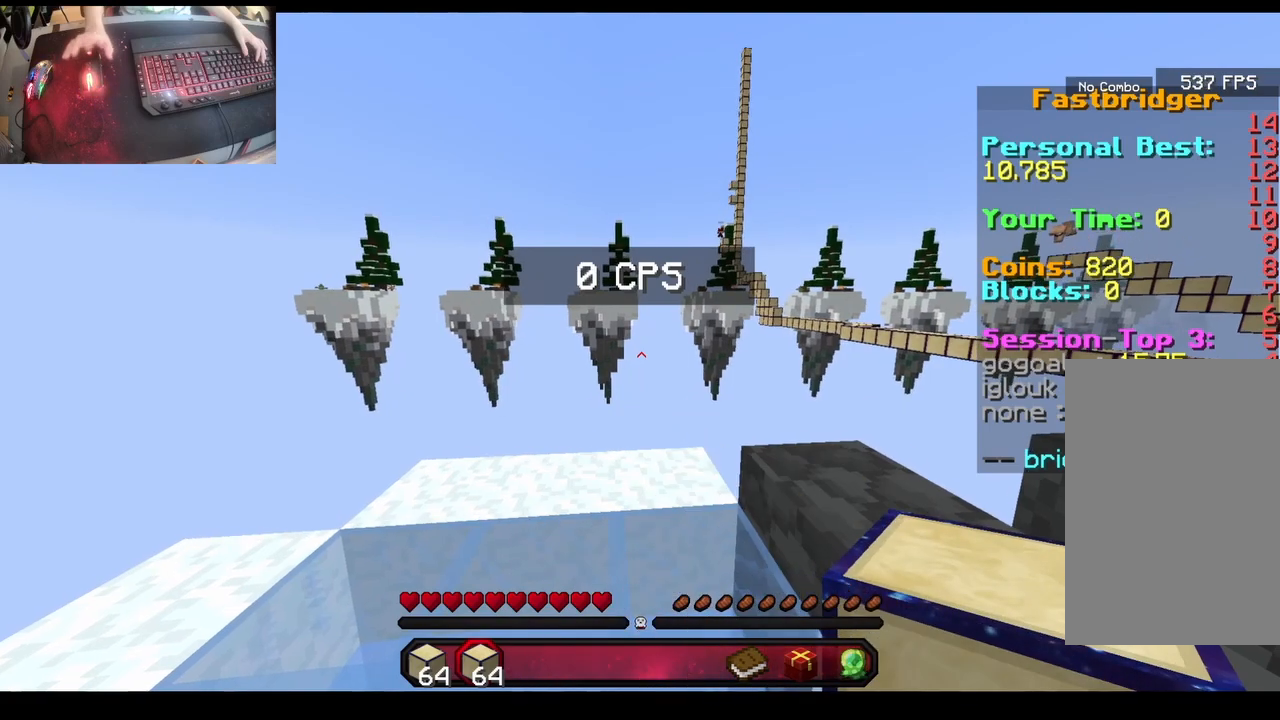
{"keys": [], "mouse": [], "events": [[200, "mouse_left", "up"]]}
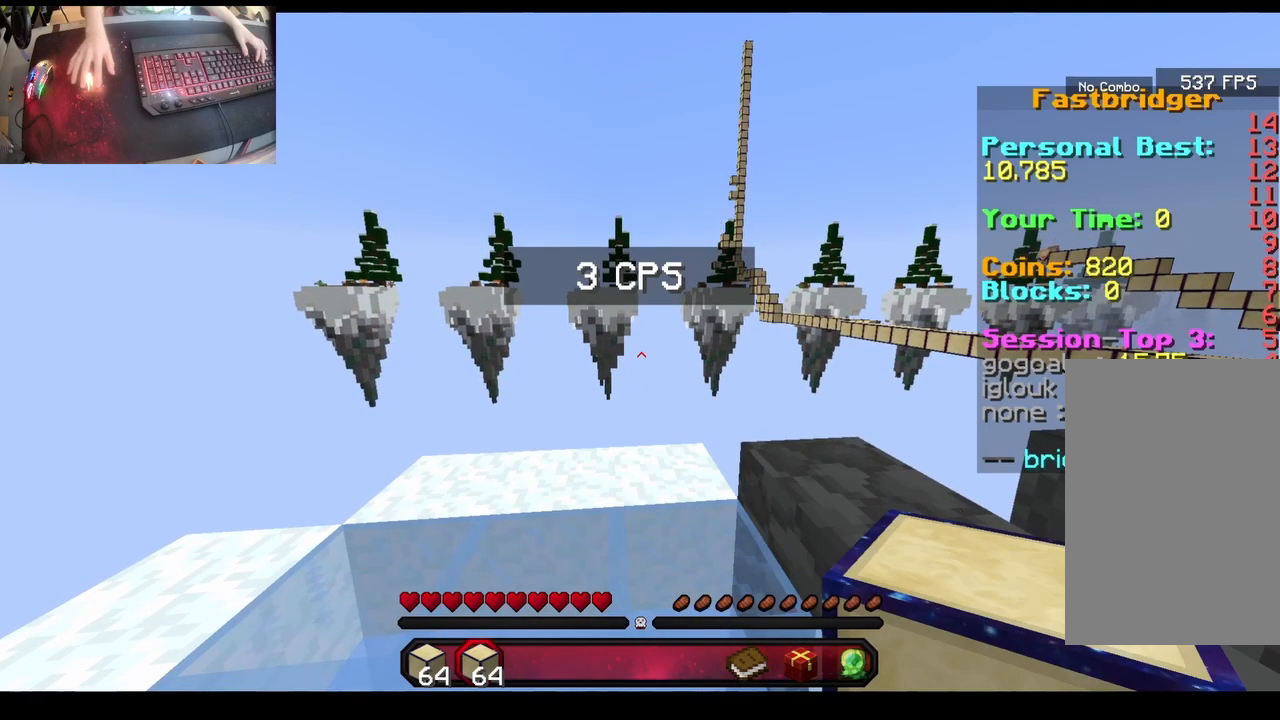
{"keys": [], "mouse": [], "events": [[183, "d", "down"], [317, "a", "down"], [350, "d", "up"], [500, "a", "up"]]}
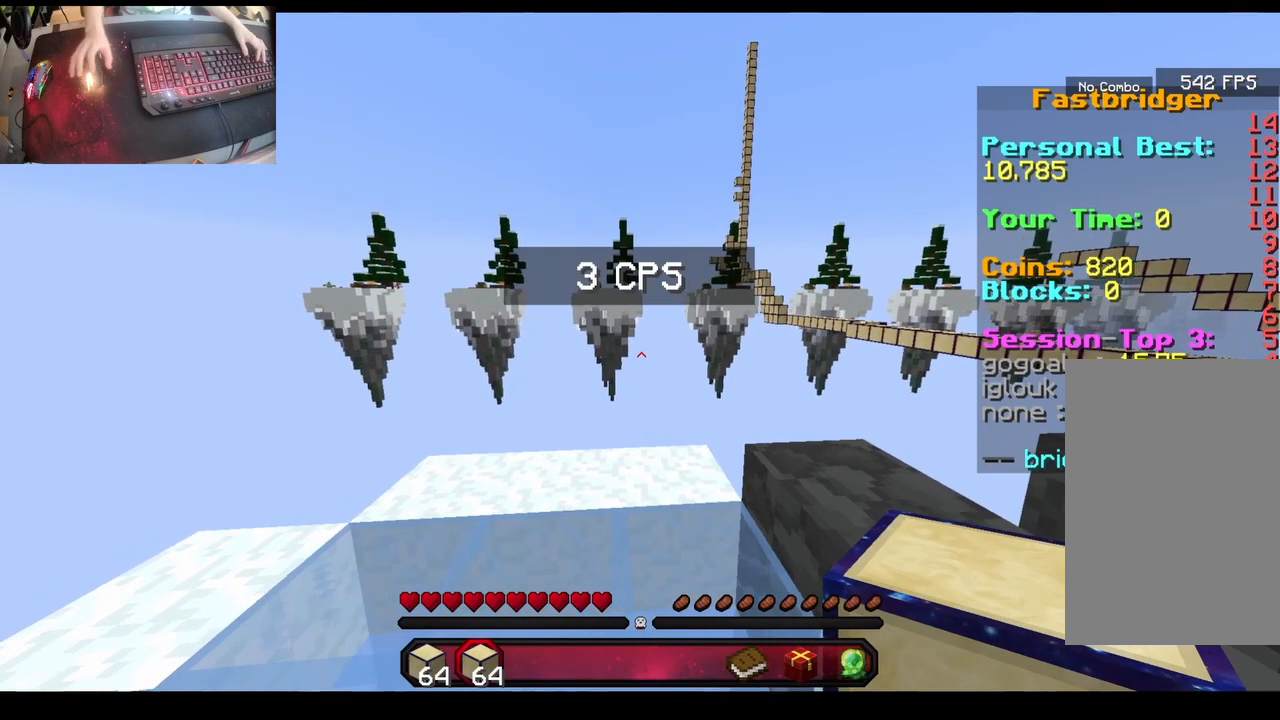
{"keys": [], "mouse": [], "events": [[133, "d", "down"], [300, "a", "down"], [350, "d", "up"], [500, "a", "up"]]}
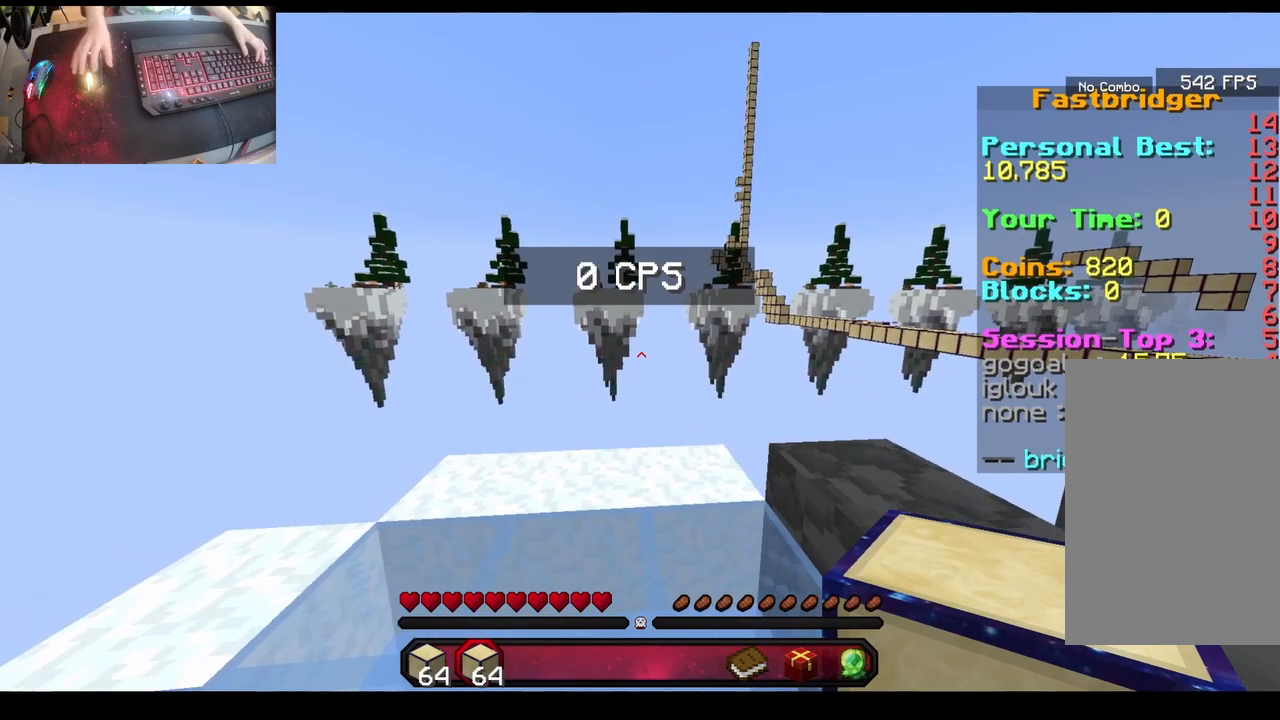
{"keys": [], "mouse": ["left"], "events": [[367, "mouse_left", "down"]]}
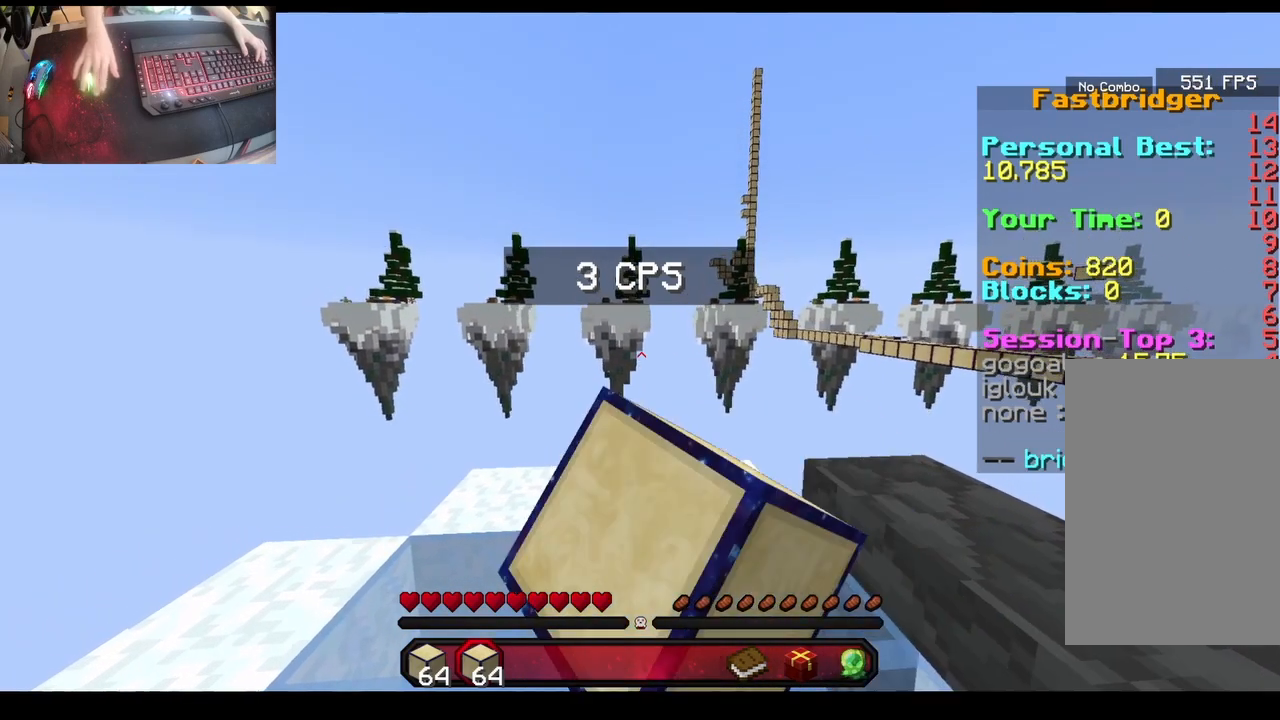
{"keys": [], "mouse": ["left"], "events": []}
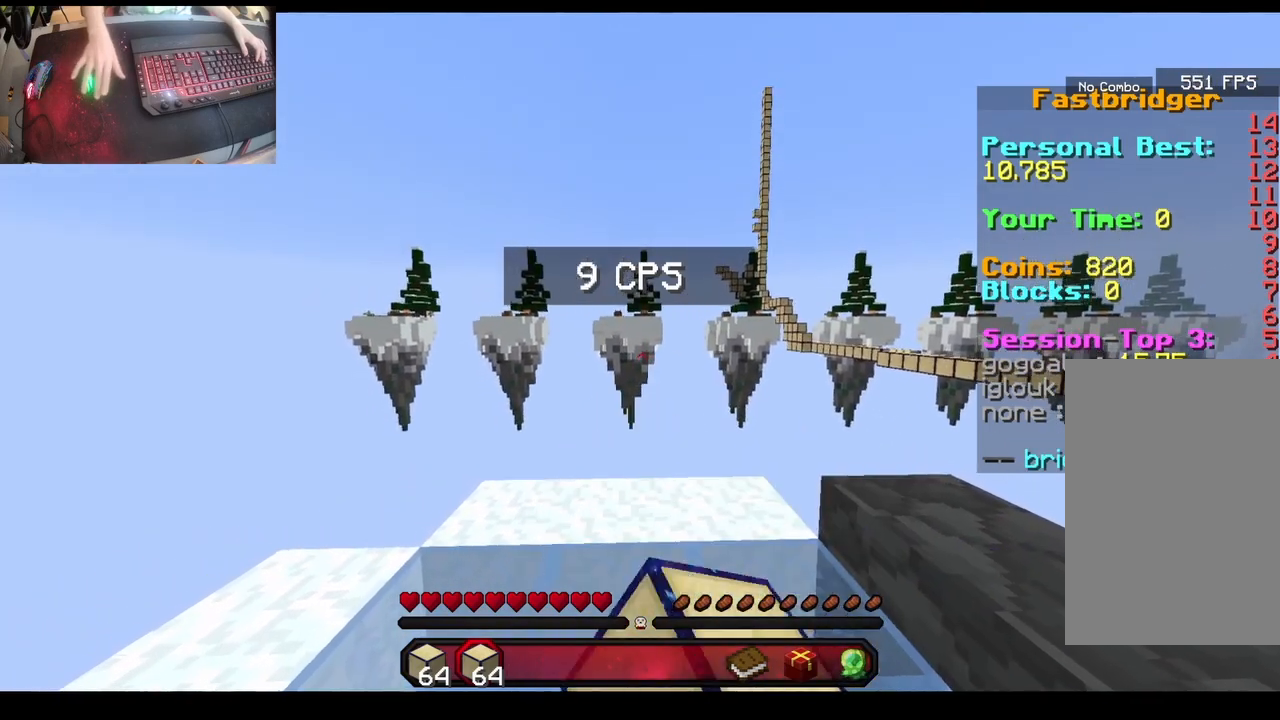
{"keys": [], "mouse": ["left"], "events": []}
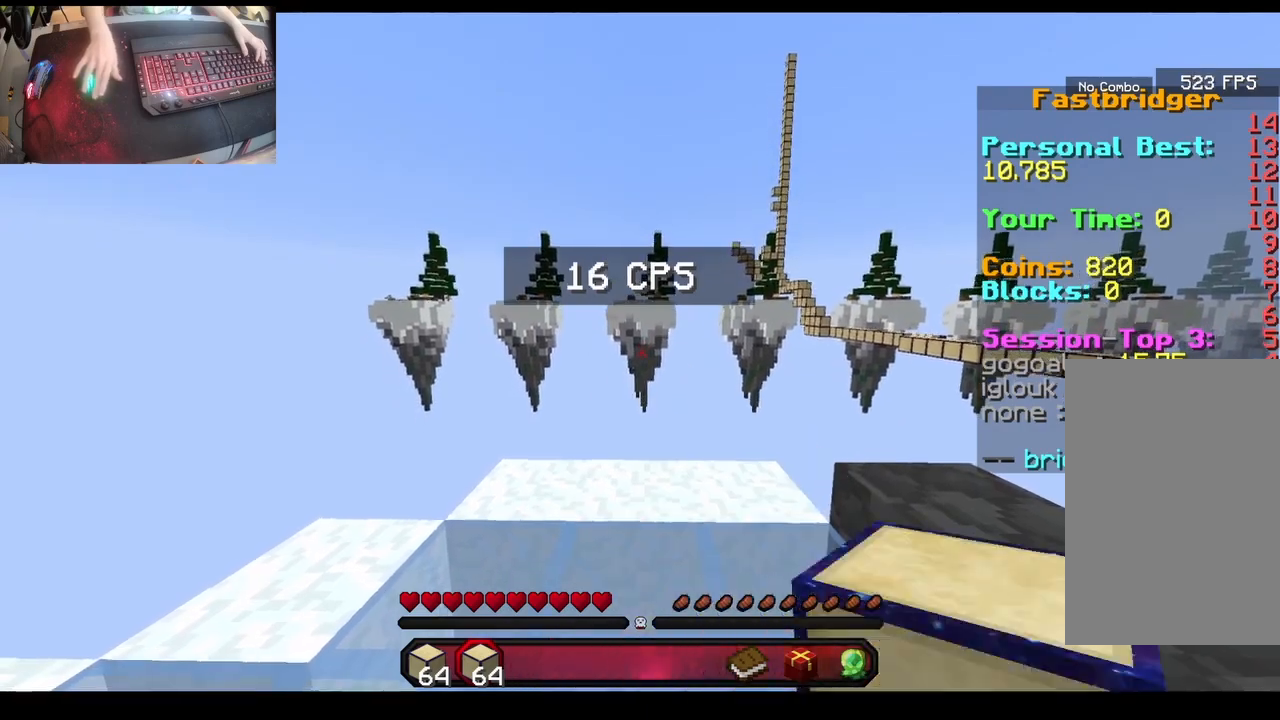
{"keys": [], "mouse": ["left"], "events": []}
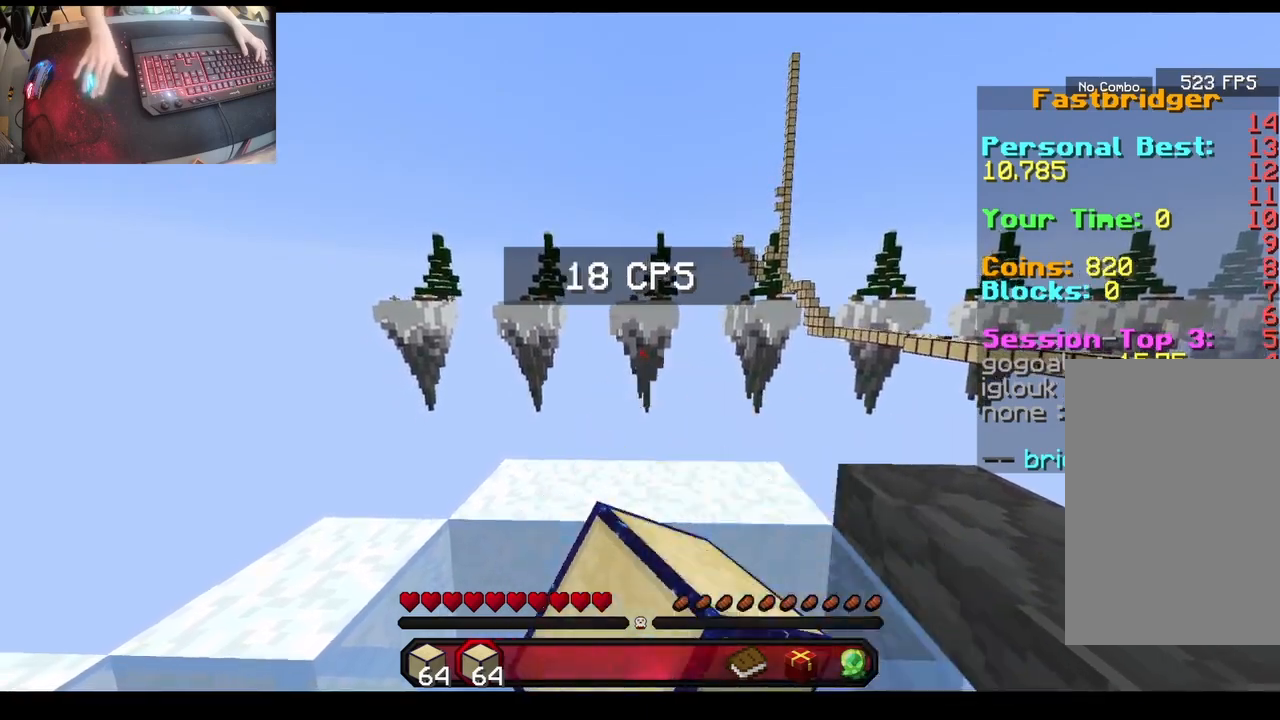
{"keys": [], "mouse": ["left"], "events": []}
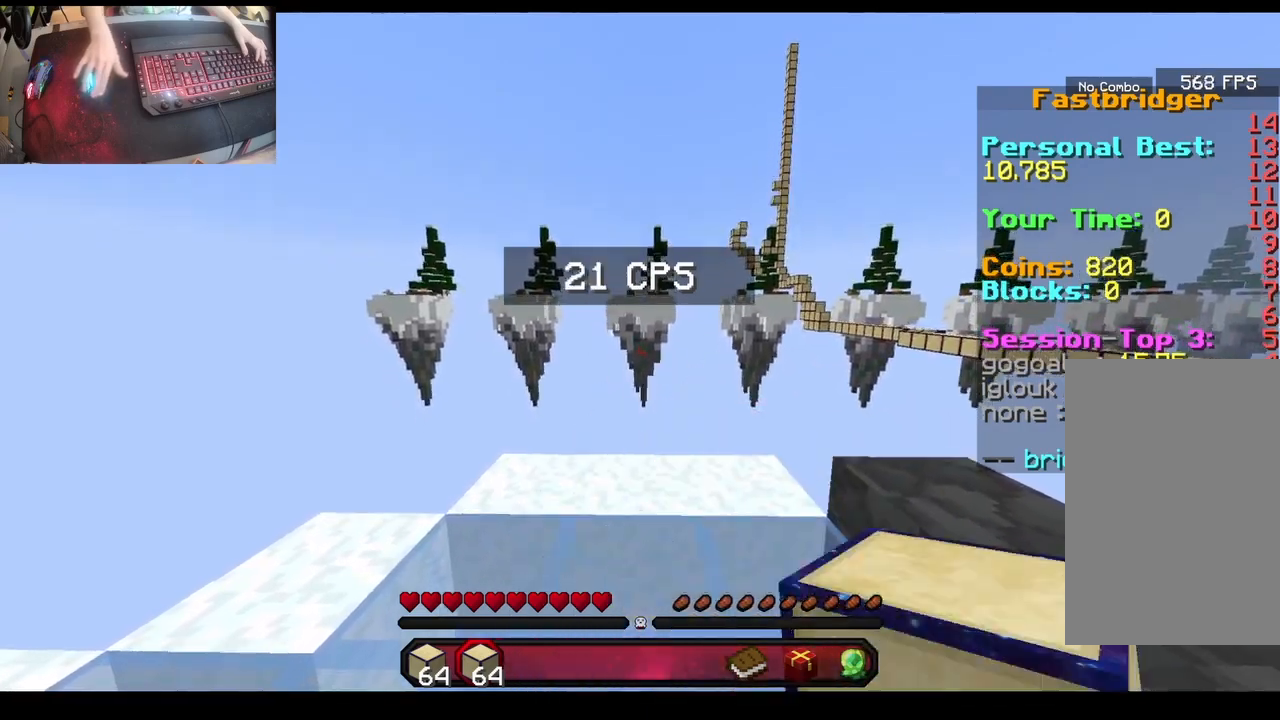
{"keys": [], "mouse": ["left"], "events": []}
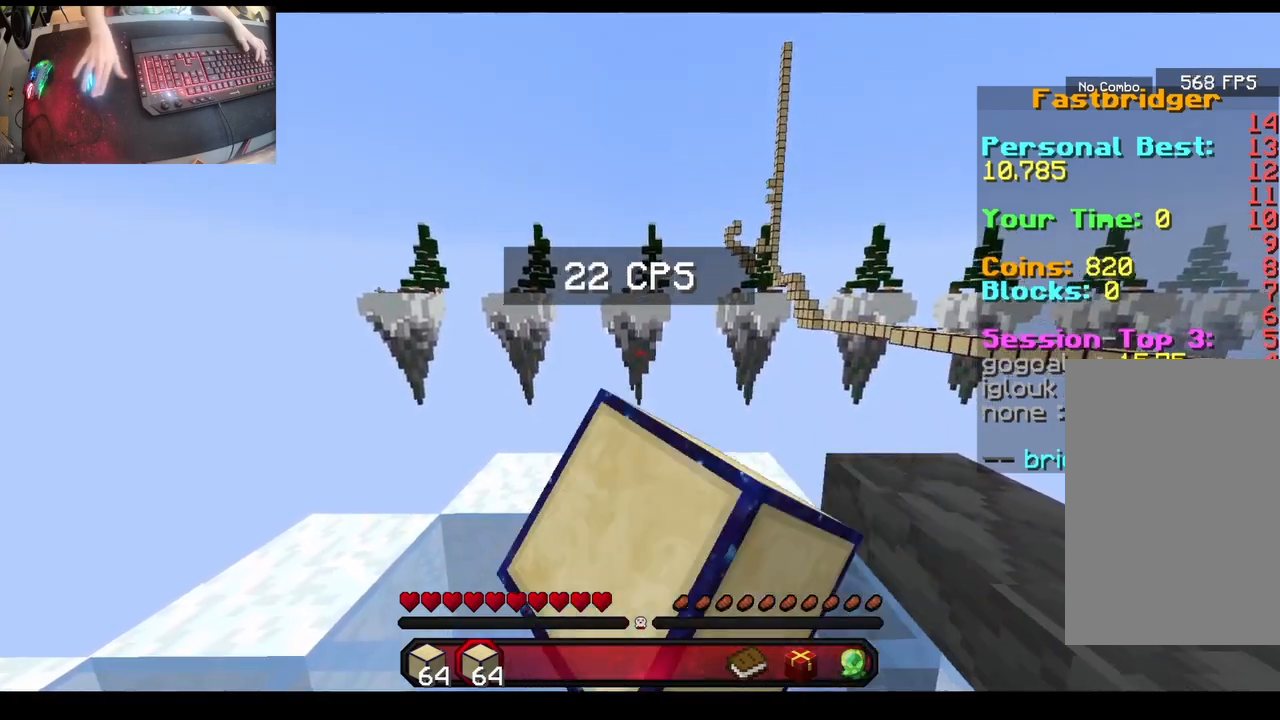
{"keys": [], "mouse": ["left"], "events": []}
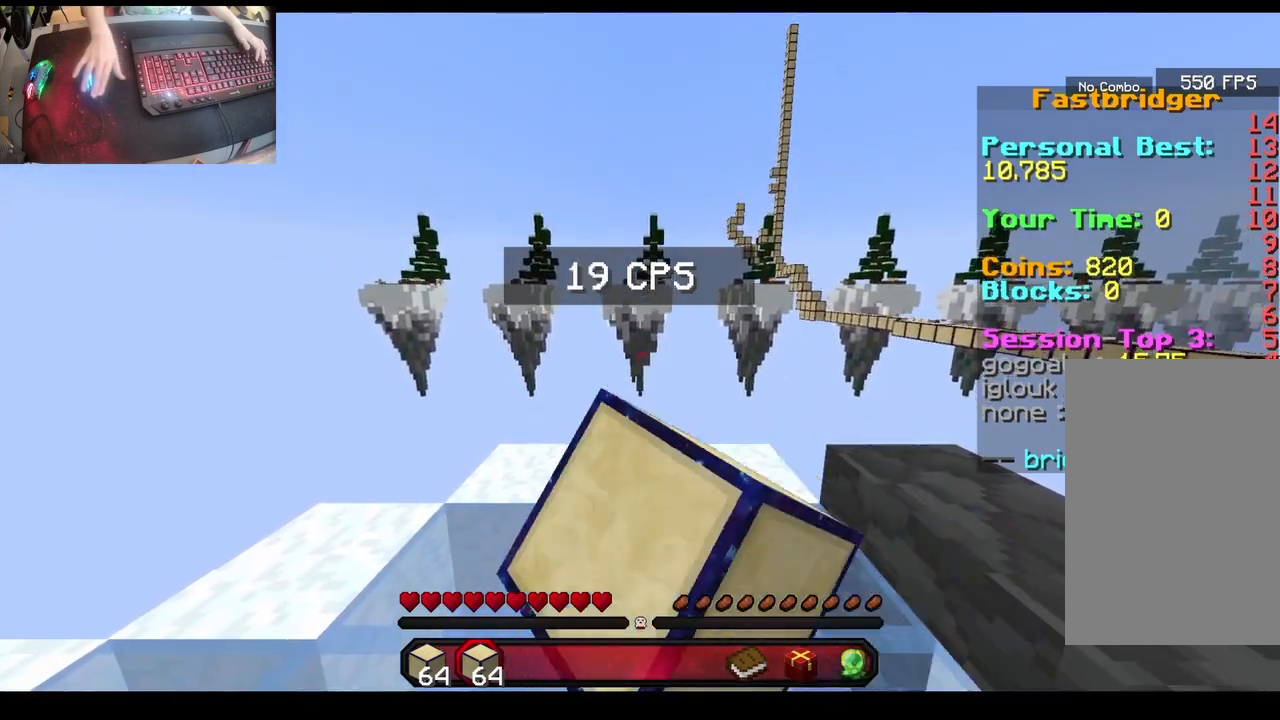
{"keys": [], "mouse": ["left"], "events": []}
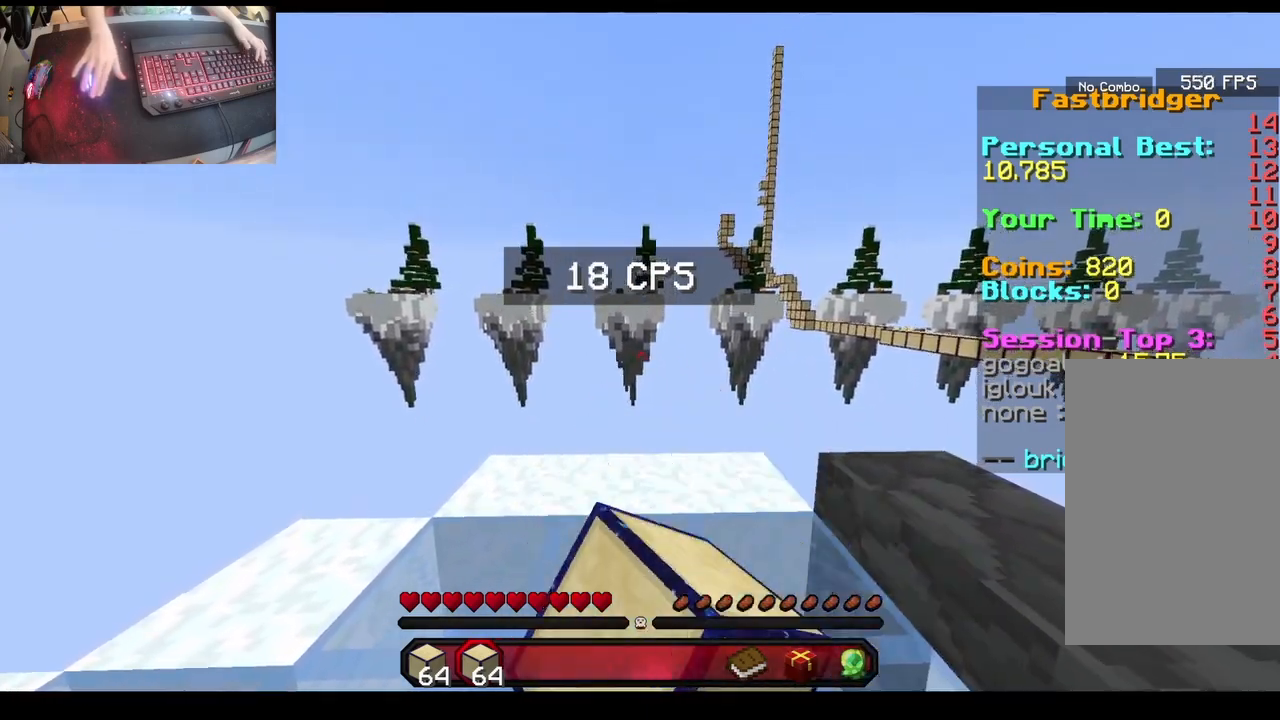
{"keys": [], "mouse": ["left"], "events": []}
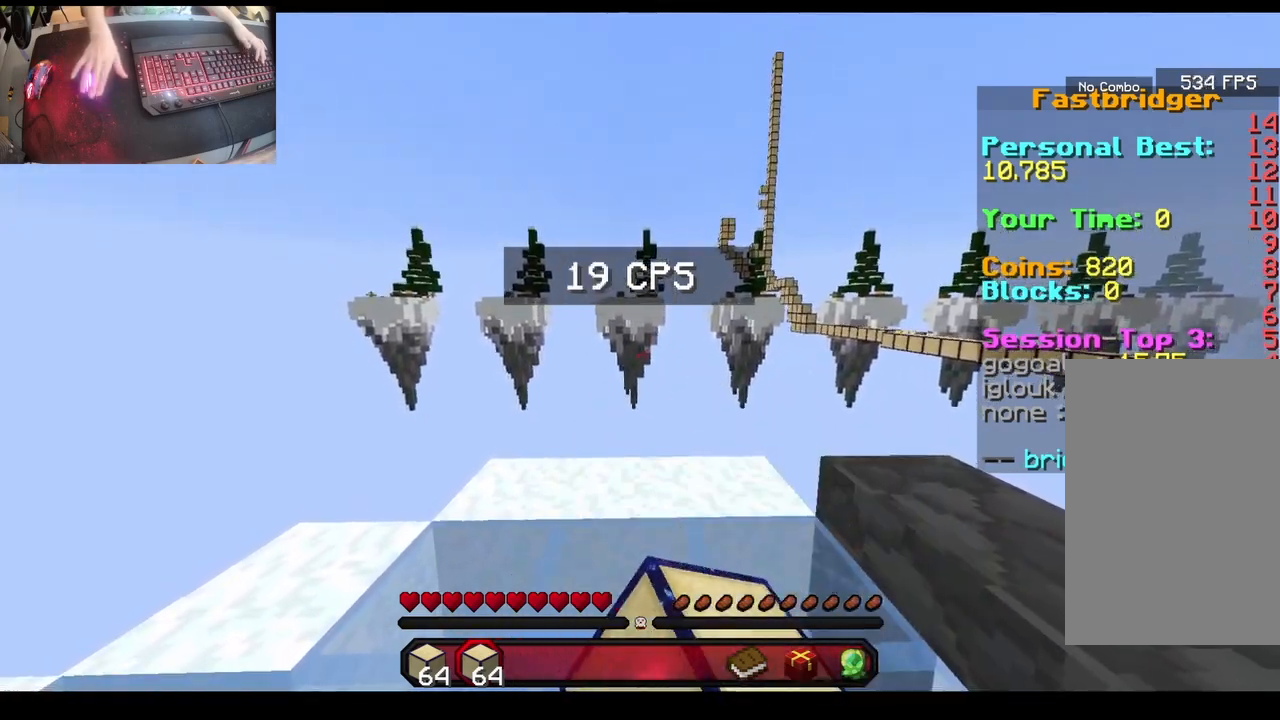
{"keys": [], "mouse": ["left"], "events": []}
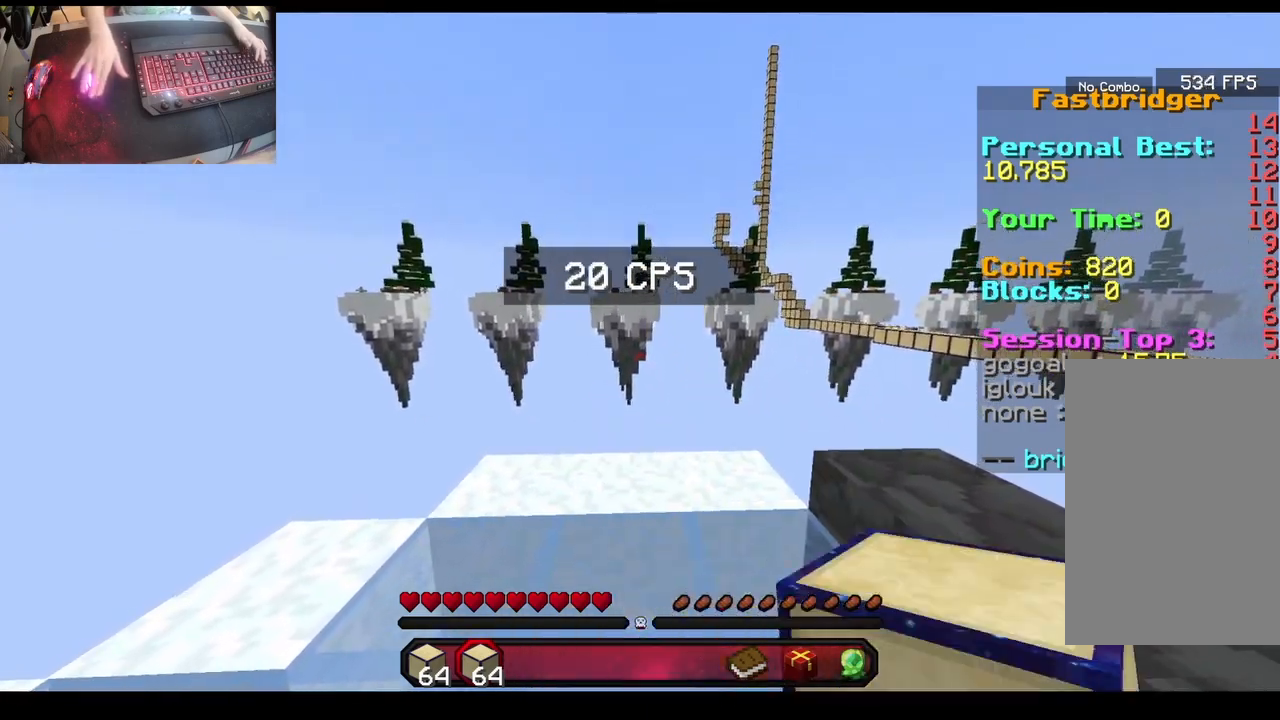
{"keys": [], "mouse": ["left"], "events": []}
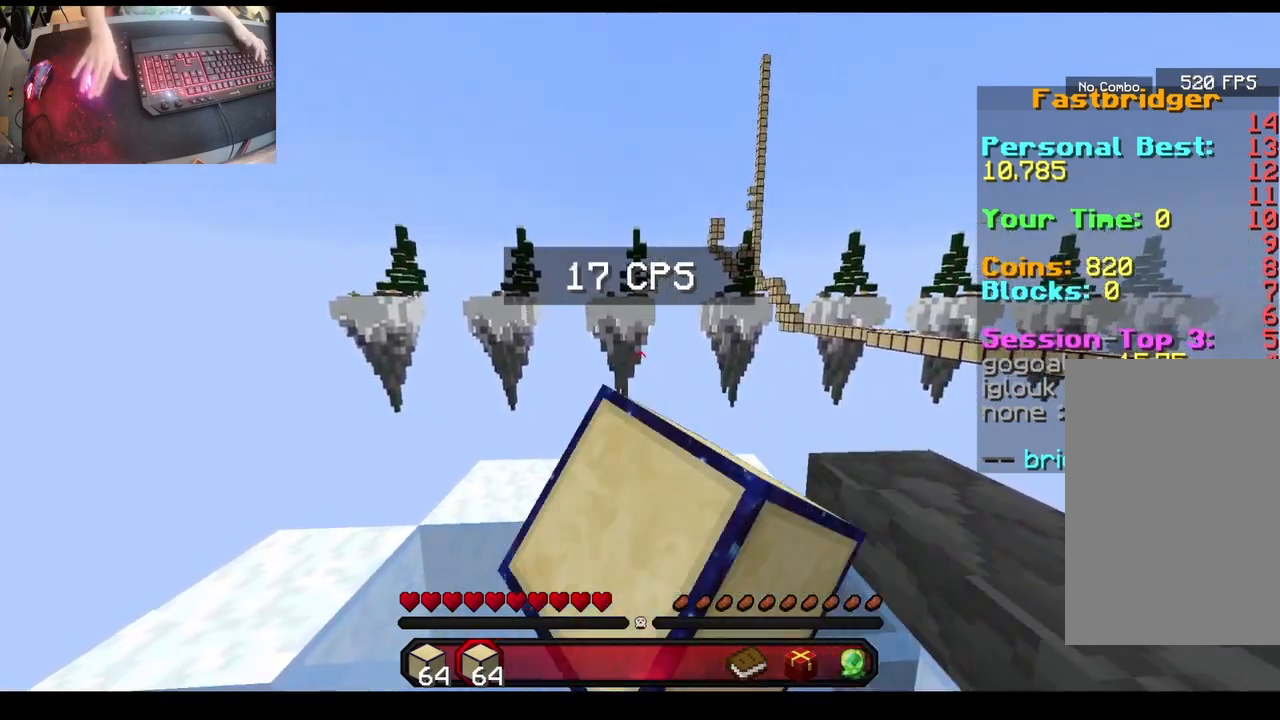
{"keys": [], "mouse": ["left"], "events": [[133, "mouse_left", "up"], [367, "mouse_left", "down"]]}
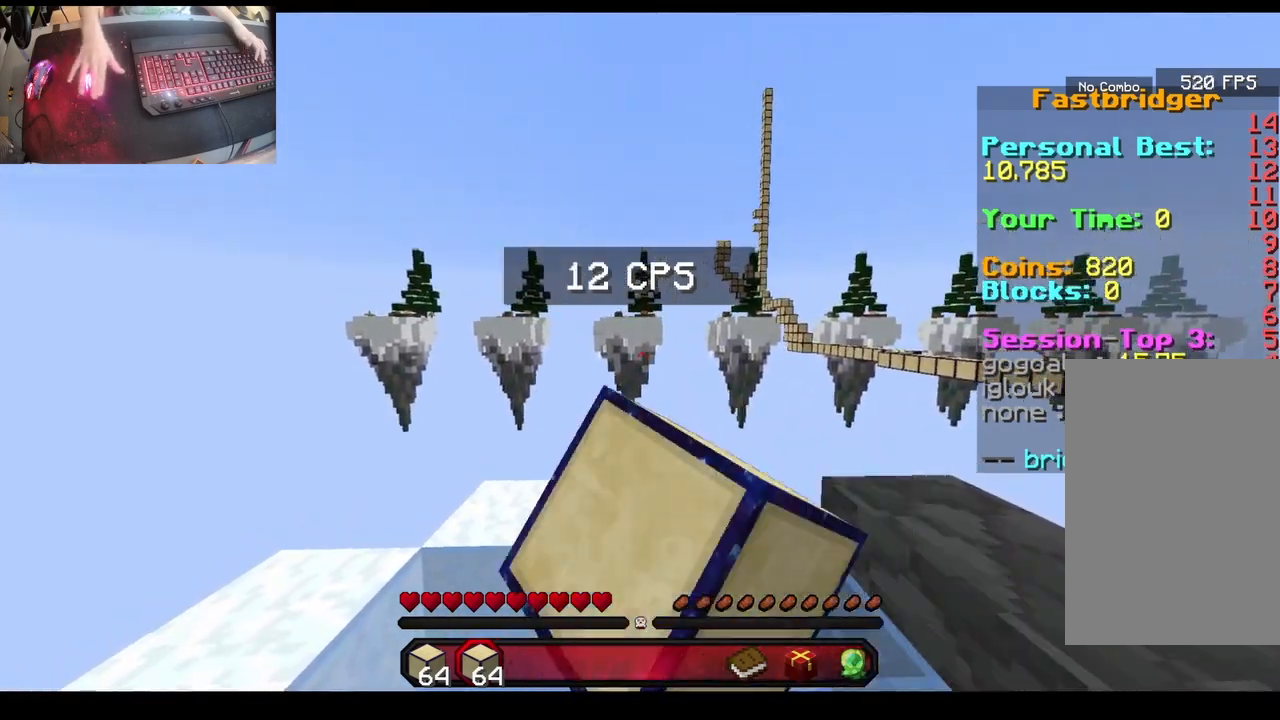
{"keys": [], "mouse": ["left"], "events": []}
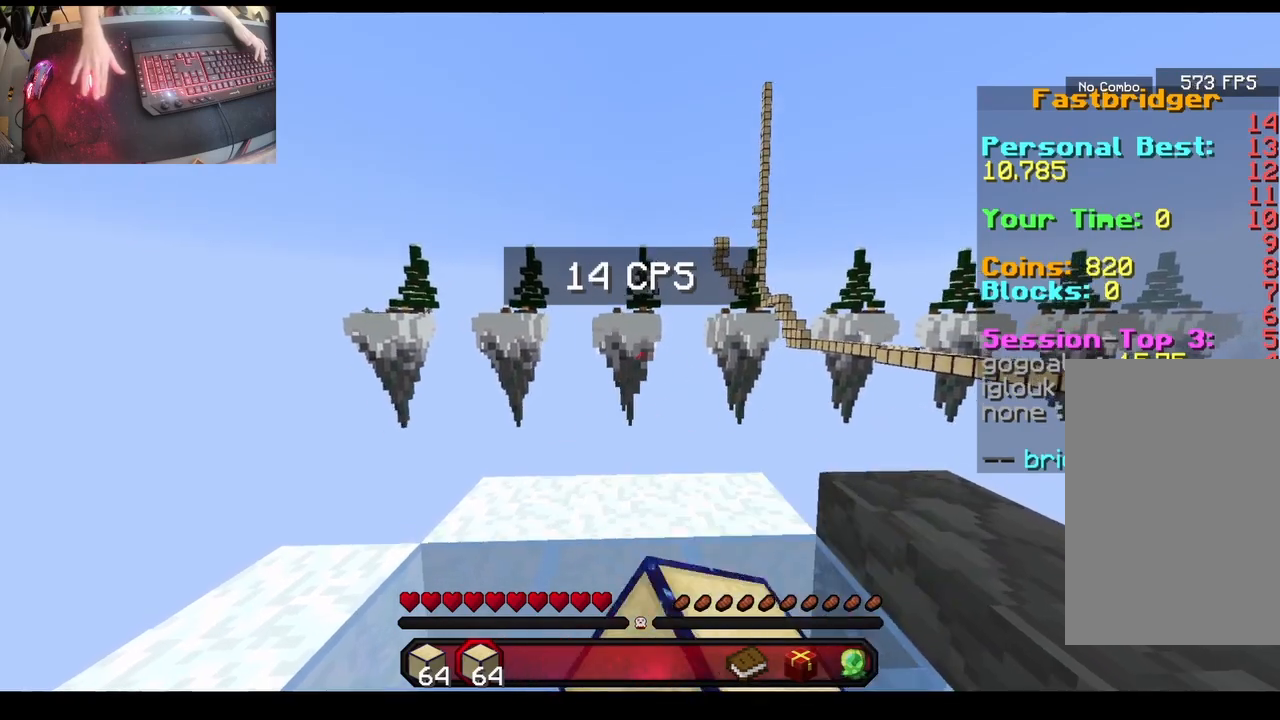
{"keys": [], "mouse": ["left"], "events": []}
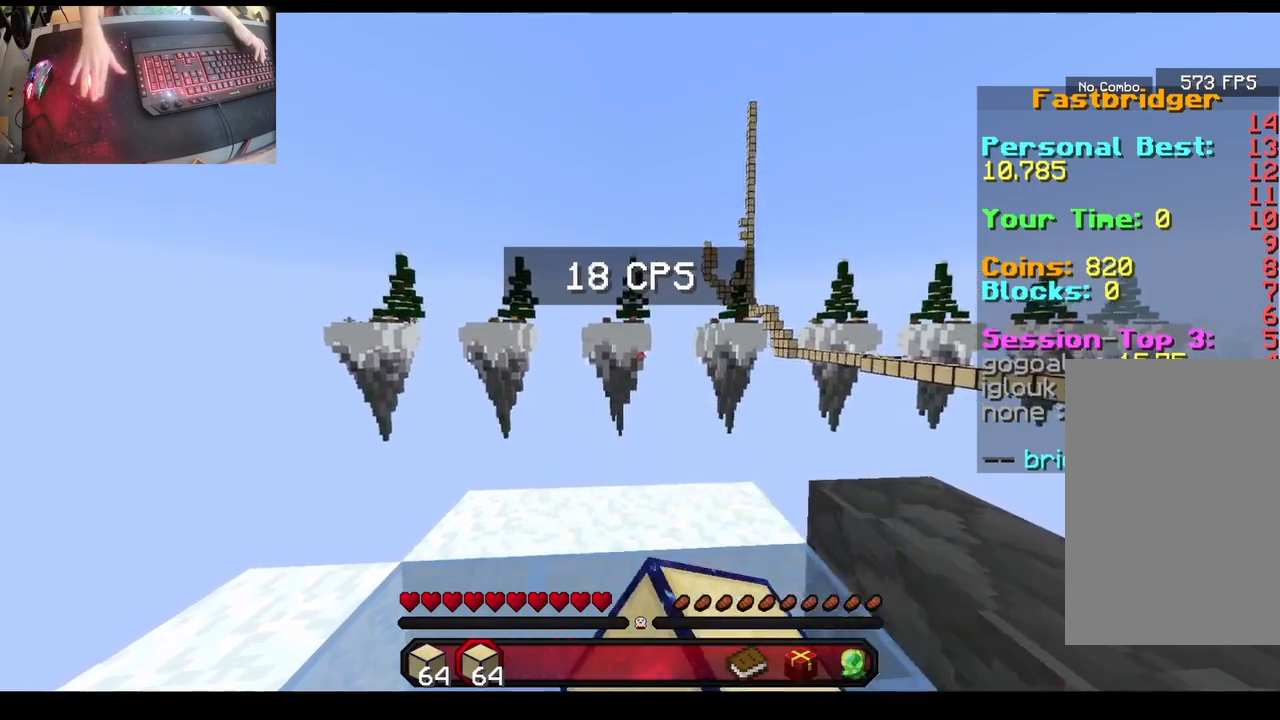
{"keys": [], "mouse": [], "events": [[50, "mouse_left", "up"]]}
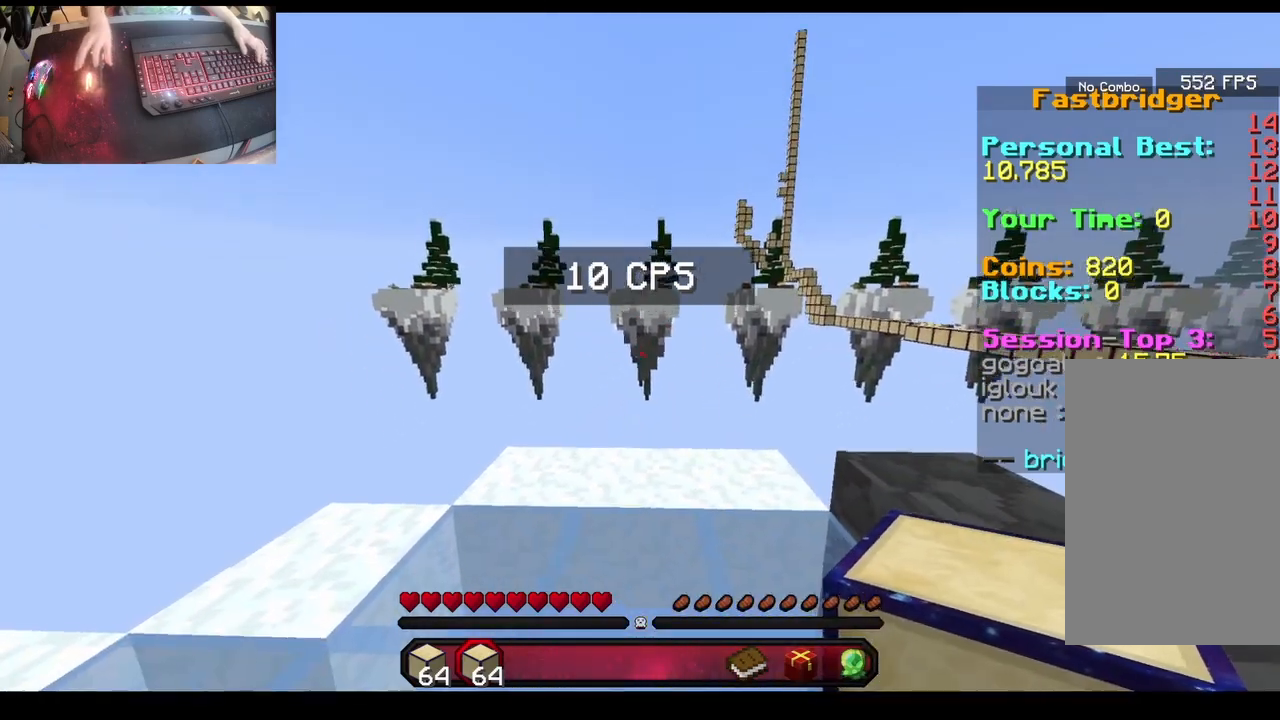
{"keys": ["w"], "mouse": [], "events": [[33, "d", "down"], [233, "a", "down"], [233, "d", "up"], [367, "w", "down"], [450, "a", "up"]]}
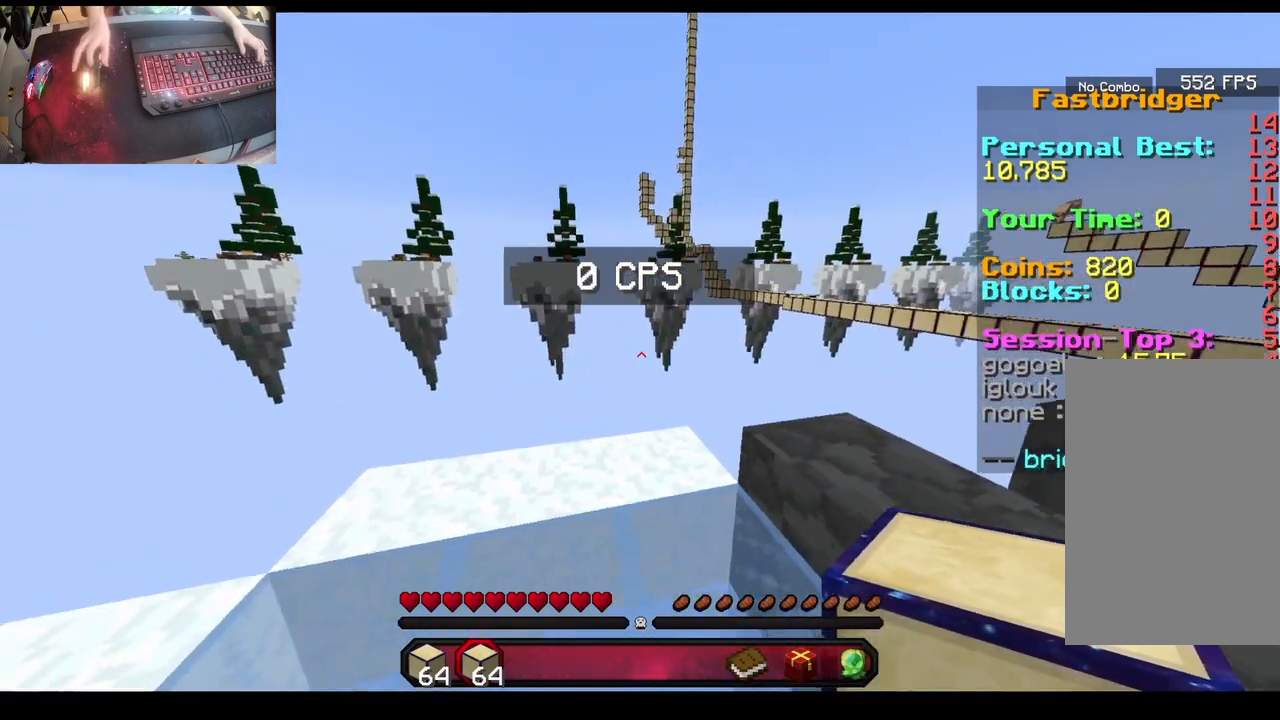
{"keys": [], "mouse": [], "events": [[83, "w", "up"]]}